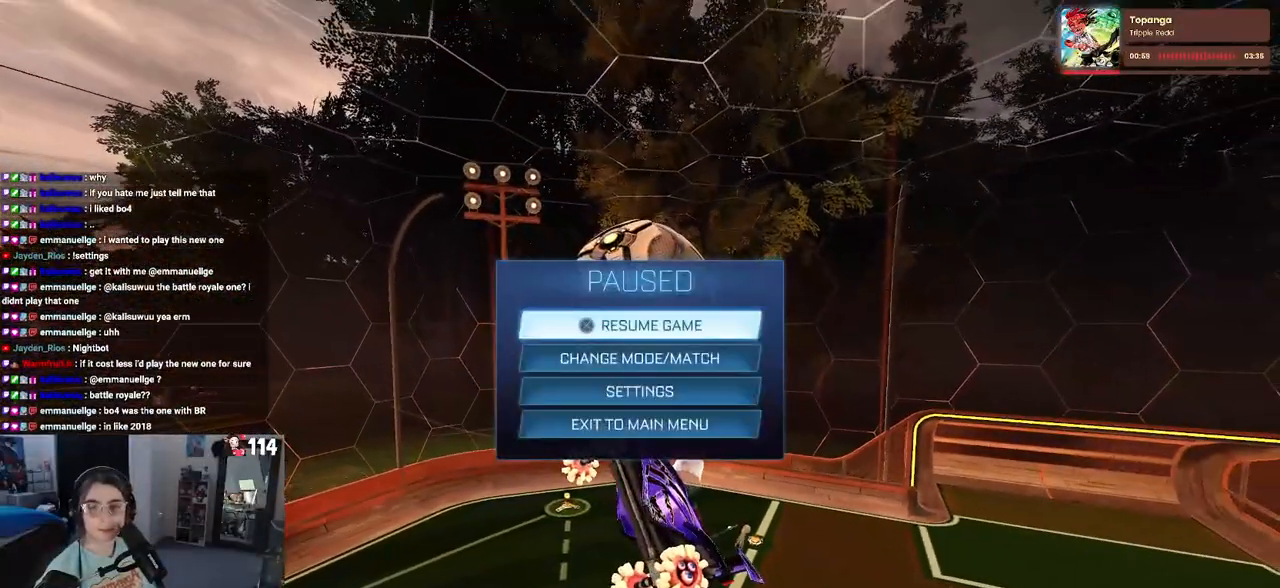
Gameplay with a controller (PlayStation layout); each line is a JSON object with the inputs held at the frame after it. "events" lists button and stick changes between this image and that frame as [ms after this image, input, new state], when the widget could be followed in between.
{"buttons": [], "left_stick": "center", "right_stick": "center", "events": [[183, "DPAD_DOWN", "down"], [283, "DPAD_DOWN", "up"], [317, "CROSS", "down"], [400, "CROSS", "up"]]}
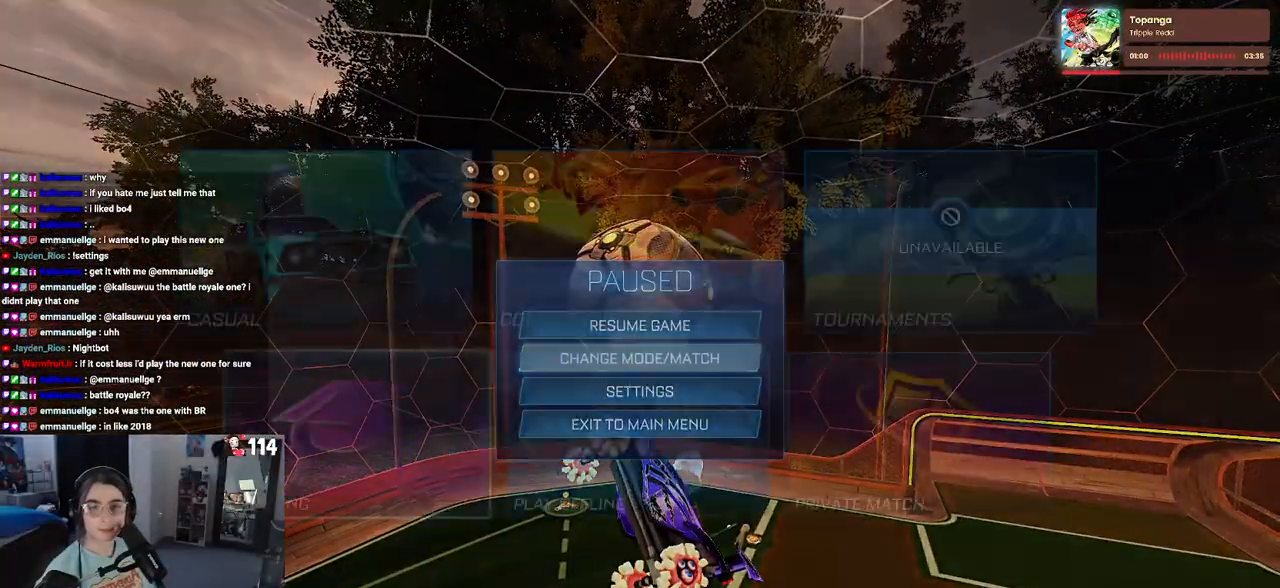
{"buttons": [], "left_stick": "center", "right_stick": "center", "events": []}
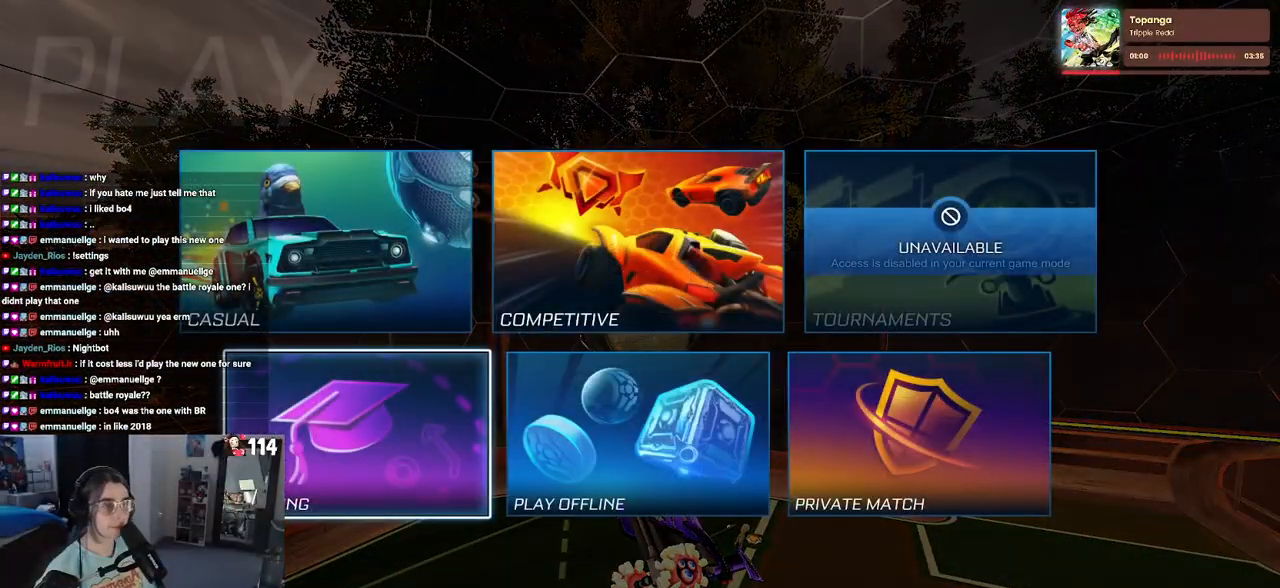
{"buttons": [], "left_stick": "center", "right_stick": "center", "events": [[183, "DPAD_UP", "down"], [200, "DPAD_UP", "up"], [217, "DPAD_RIGHT", "down"], [350, "CROSS", "down"], [367, "DPAD_RIGHT", "up"], [417, "CROSS", "up"]]}
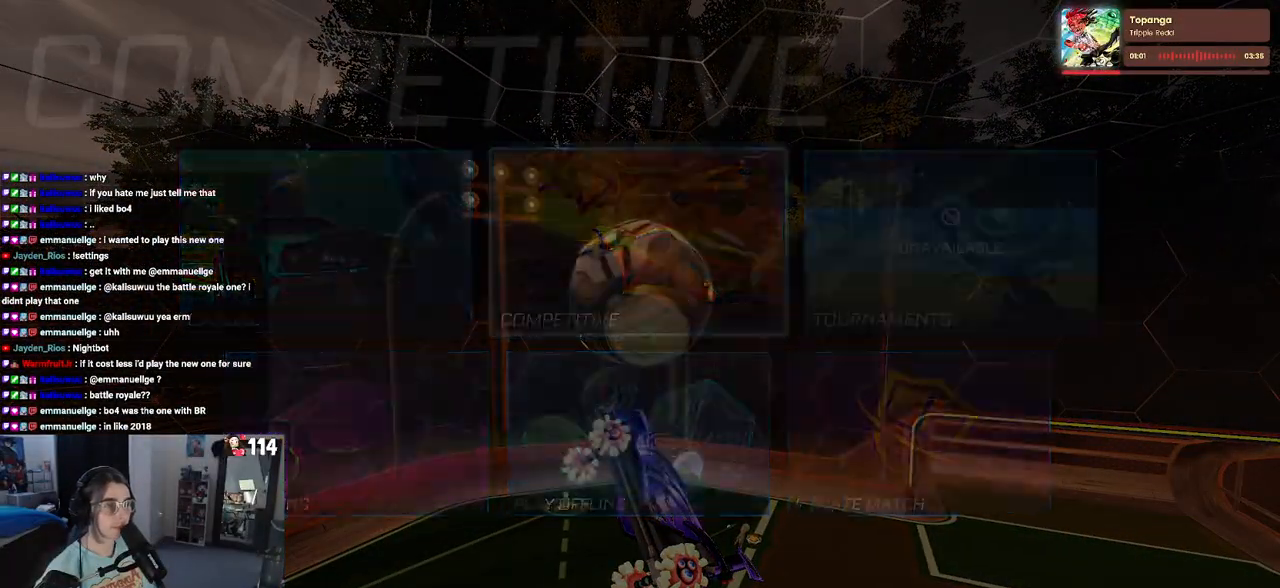
{"buttons": [], "left_stick": "center", "right_stick": "center", "events": []}
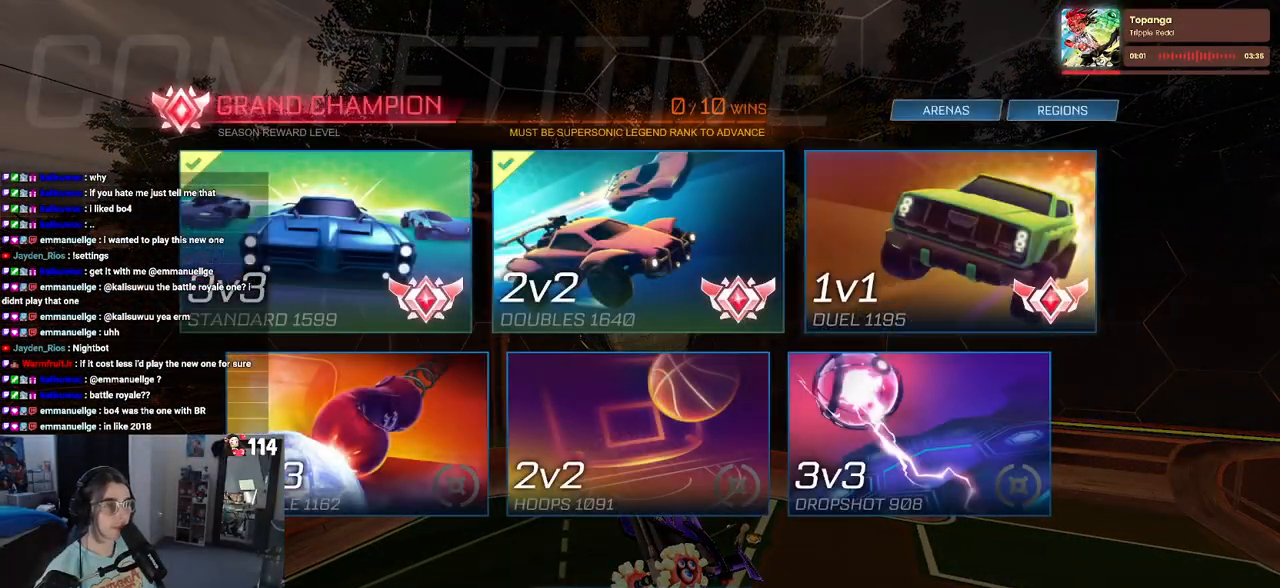
{"buttons": ["CIRCLE"], "left_stick": "center", "right_stick": "center", "events": [[250, "CROSS", "down"], [317, "CROSS", "up"], [500, "CIRCLE", "down"]]}
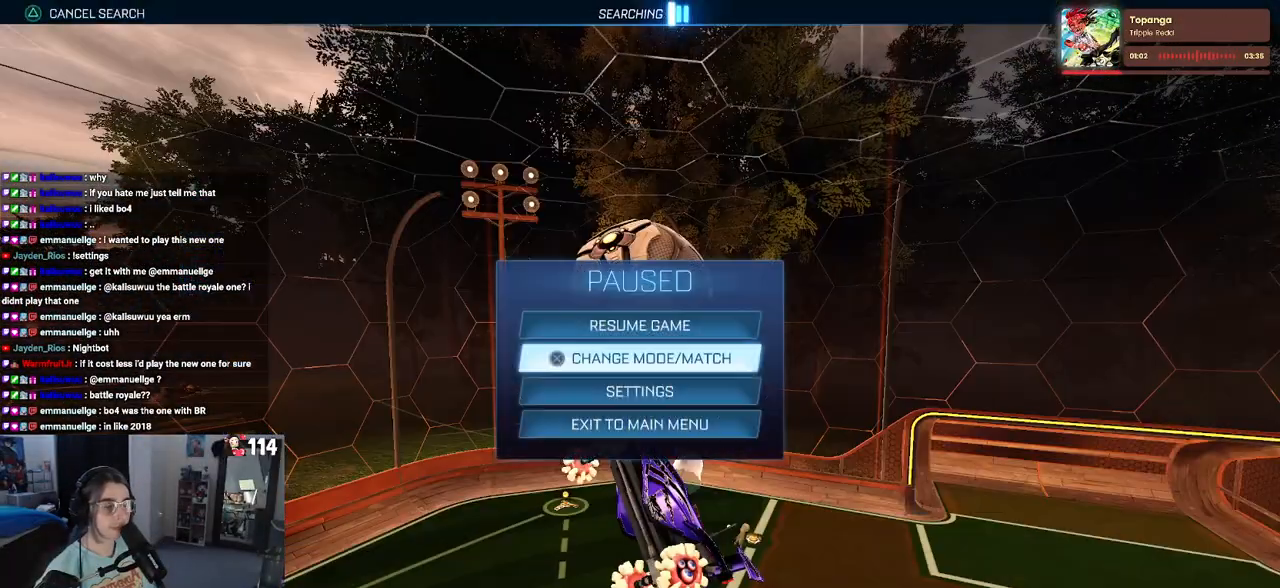
{"buttons": ["R2"], "left_stick": "right", "right_stick": "center", "events": [[83, "CIRCLE", "up"], [150, "CIRCLE", "down"], [233, "CIRCLE", "up"], [333, "CIRCLE", "down"], [350, "left_stick", "right"], [433, "R2", "down"], [450, "CIRCLE", "up"]]}
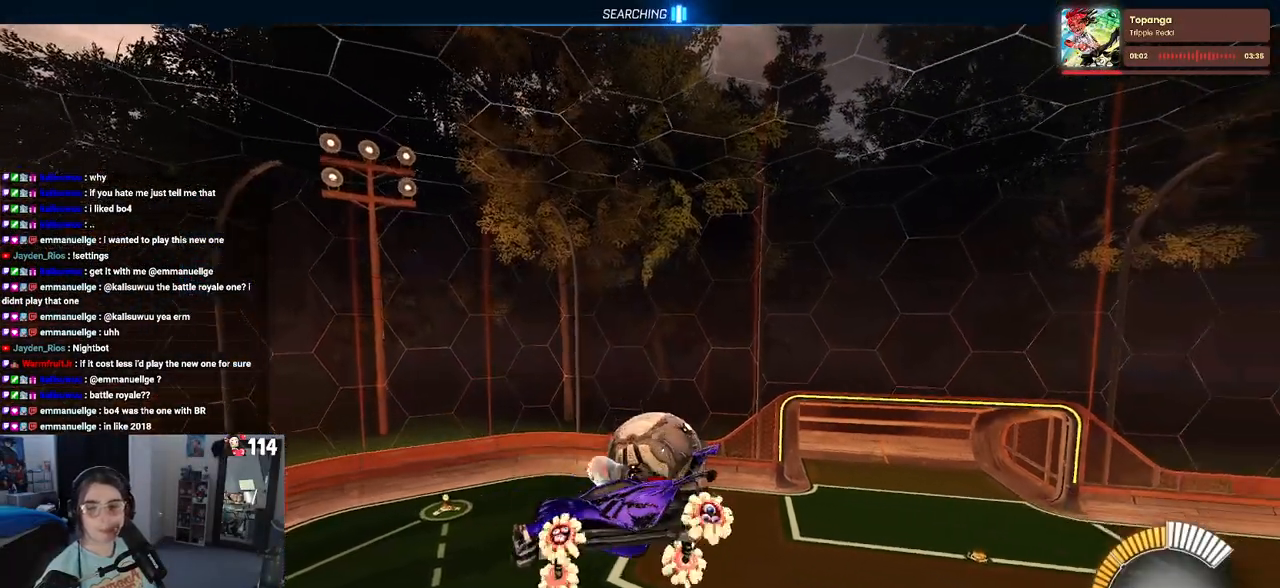
{"buttons": ["L1", "R2"], "left_stick": "right", "right_stick": "center", "events": [[150, "L1", "down"]]}
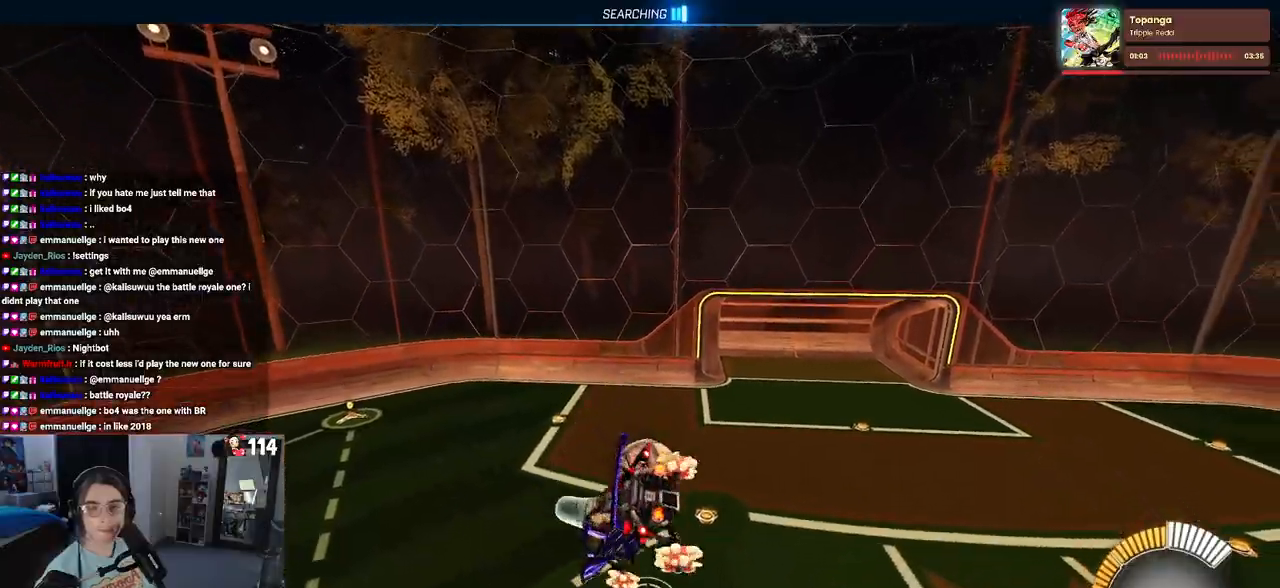
{"buttons": ["L1", "R2"], "left_stick": "left", "right_stick": "center", "events": [[433, "left_stick", "left"]]}
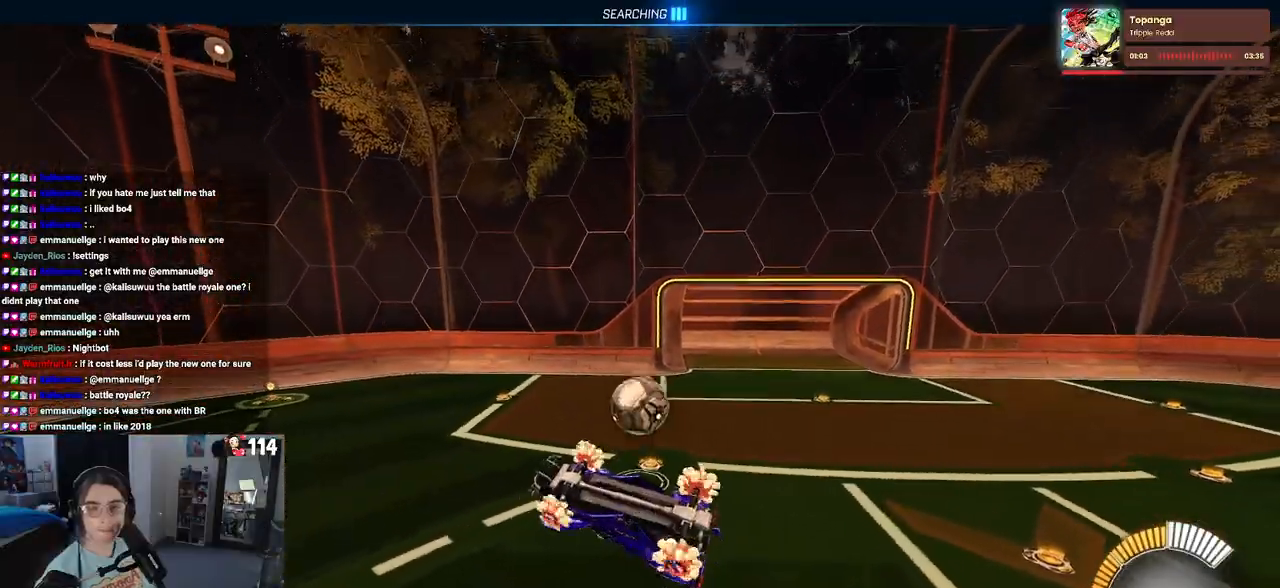
{"buttons": ["SQUARE", "R2"], "left_stick": "down-right", "right_stick": "center", "events": [[83, "SQUARE", "down"], [133, "left_stick", "up-left"], [183, "L1", "up"], [367, "left_stick", "down-left"], [500, "left_stick", "down-right"]]}
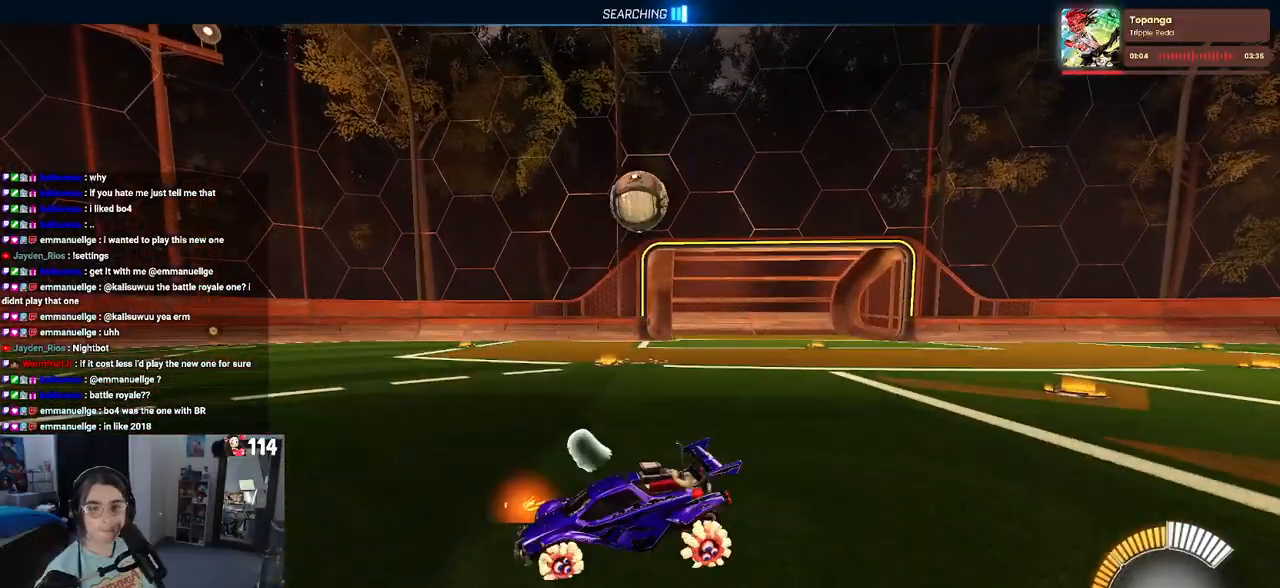
{"buttons": ["L2", "R2"], "left_stick": "up-right", "right_stick": "center", "events": [[17, "L2", "down"], [17, "SQUARE", "up"], [367, "left_stick", "up-right"]]}
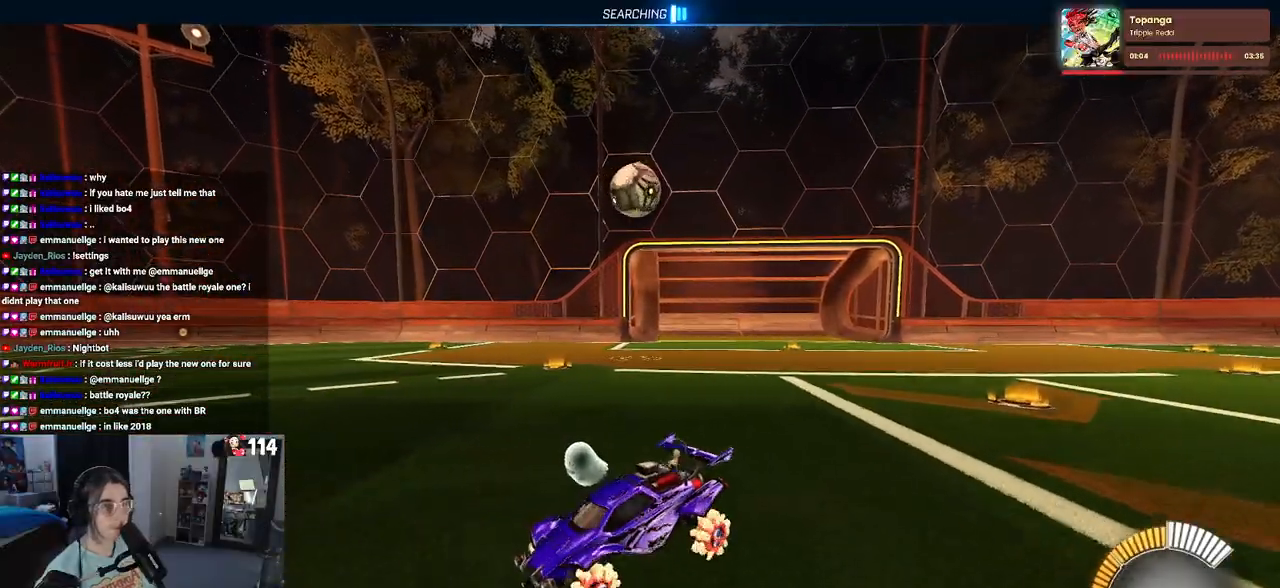
{"buttons": ["L2", "R2"], "left_stick": "up-right", "right_stick": "center", "events": [[250, "CROSS", "down"], [333, "CROSS", "up"]]}
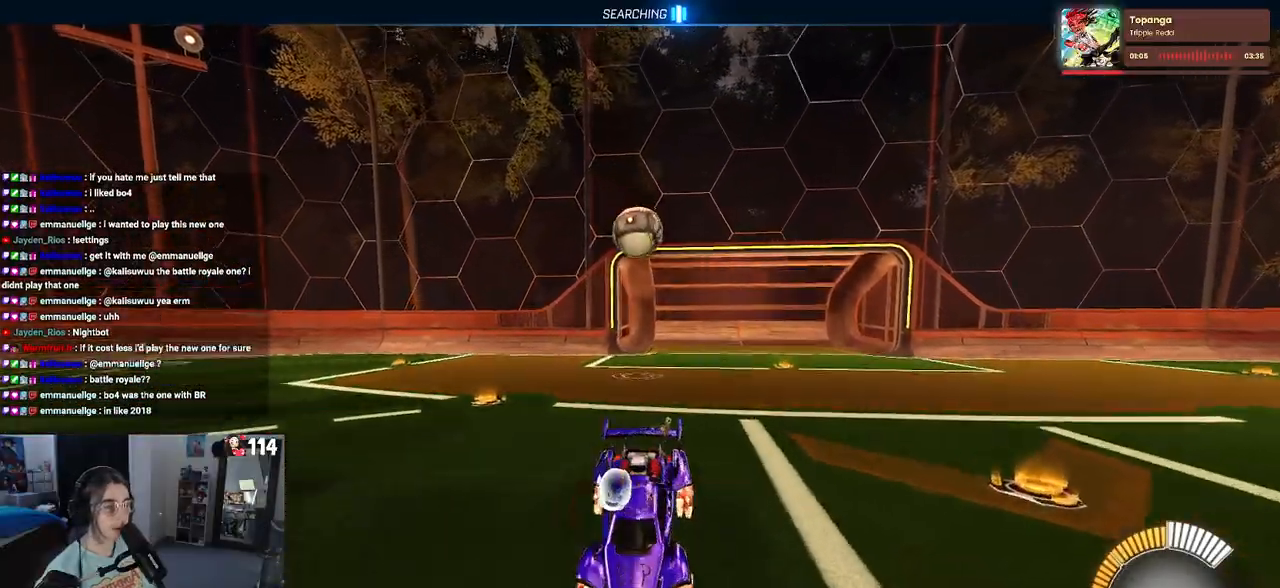
{"buttons": ["SQUARE", "R1", "R2"], "left_stick": "right", "right_stick": "center", "events": [[50, "L2", "up"], [217, "left_stick", "right"], [450, "R1", "down"], [467, "SQUARE", "down"]]}
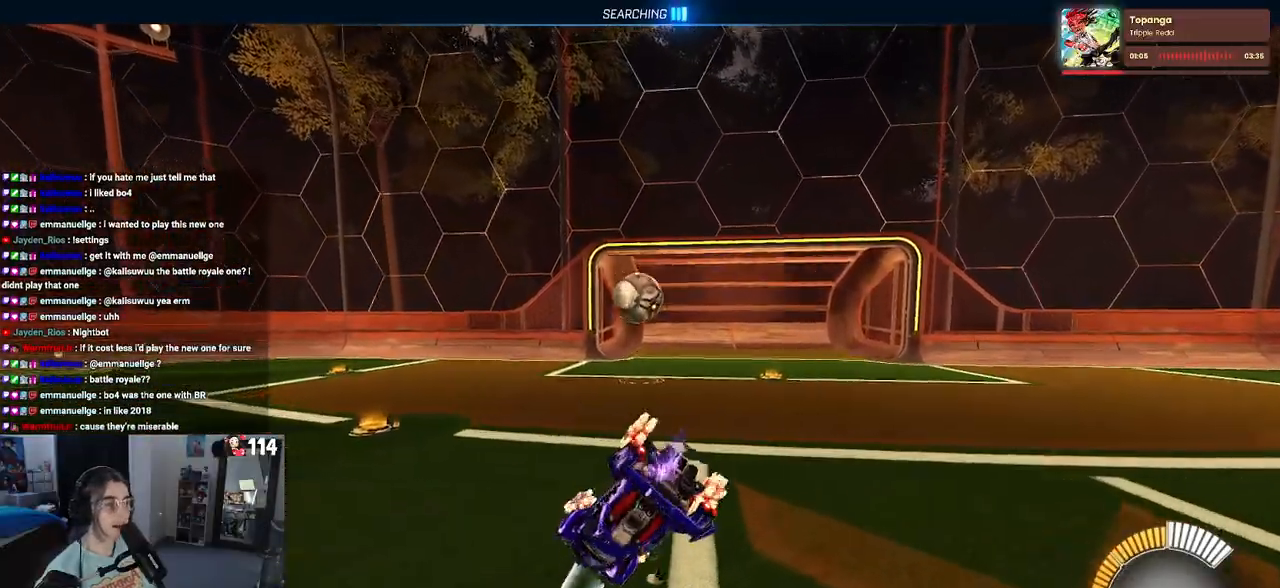
{"buttons": ["SQUARE", "R1", "R2"], "left_stick": "right", "right_stick": "center", "events": [[317, "CROSS", "down"], [433, "CROSS", "up"]]}
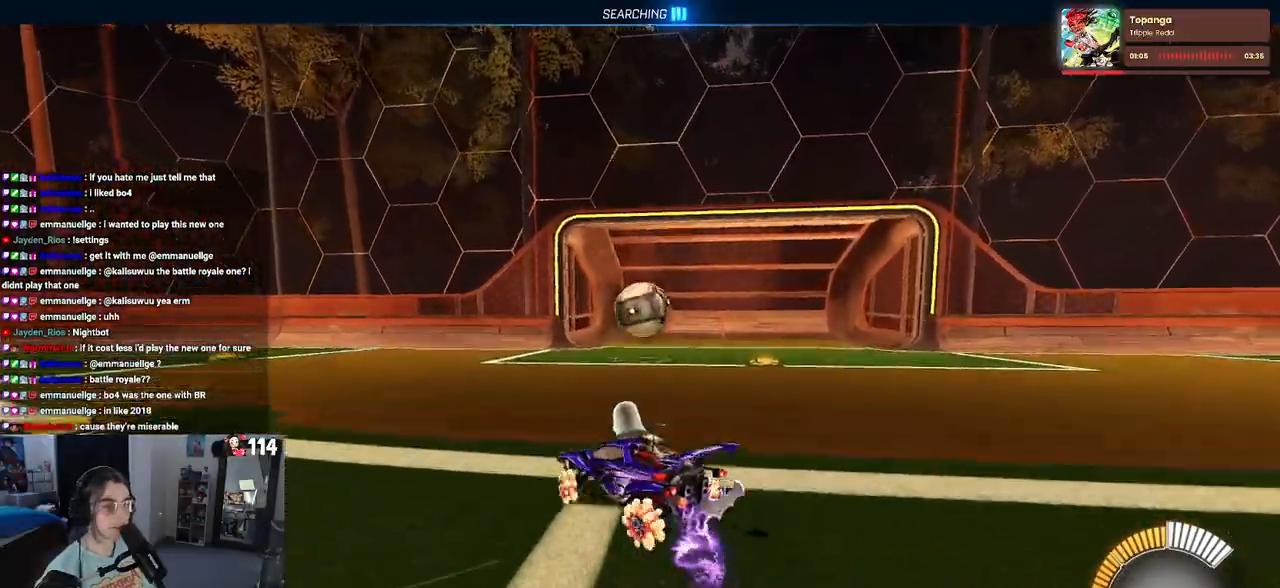
{"buttons": ["R2"], "left_stick": "right", "right_stick": "center", "events": [[50, "CROSS", "down"], [150, "CROSS", "up"], [283, "CROSS", "down"], [383, "R1", "up"], [433, "CROSS", "up"], [450, "SQUARE", "up"]]}
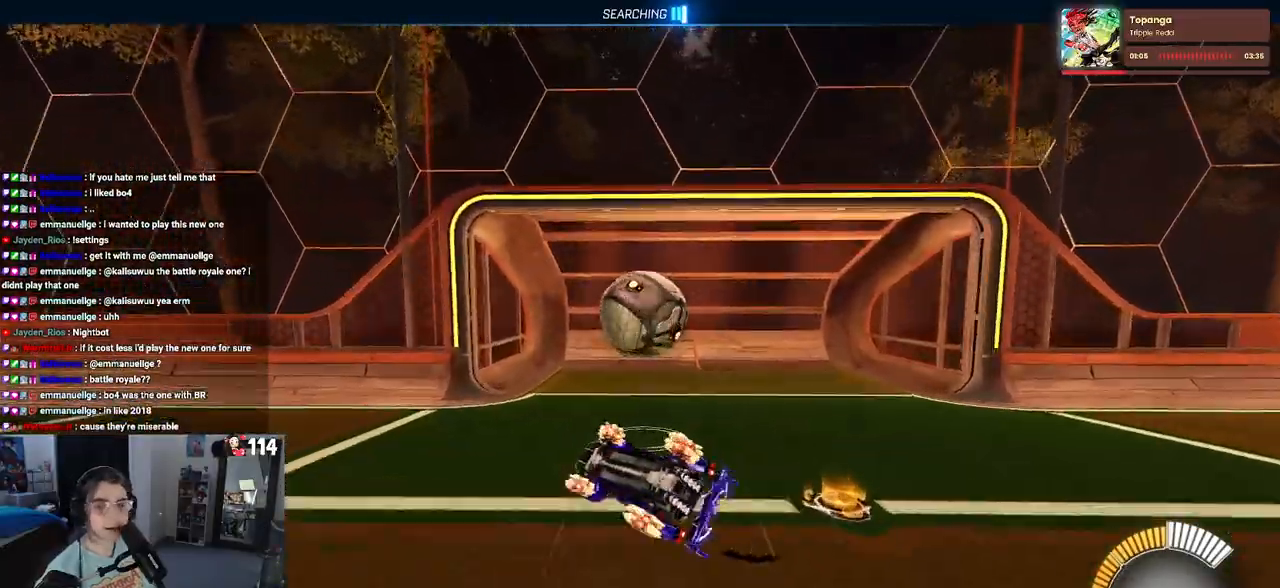
{"buttons": ["R2"], "left_stick": "right", "right_stick": "center", "events": []}
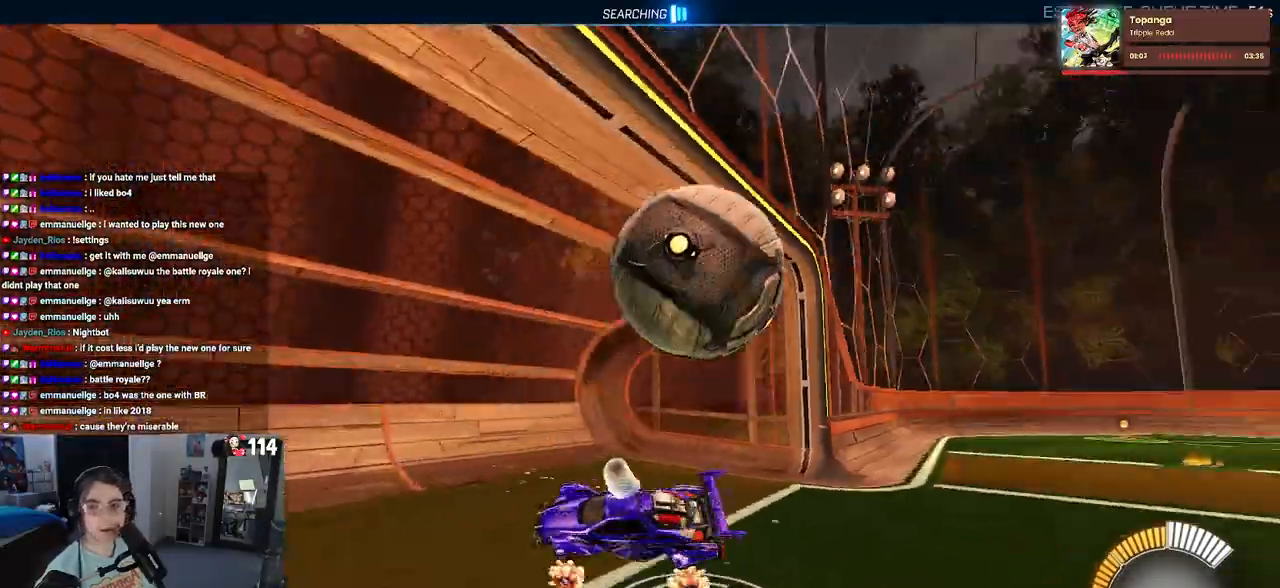
{"buttons": ["R1", "R2", "R3"], "left_stick": "right", "right_stick": "center", "events": [[450, "R1", "down"], [467, "R3", "down"]]}
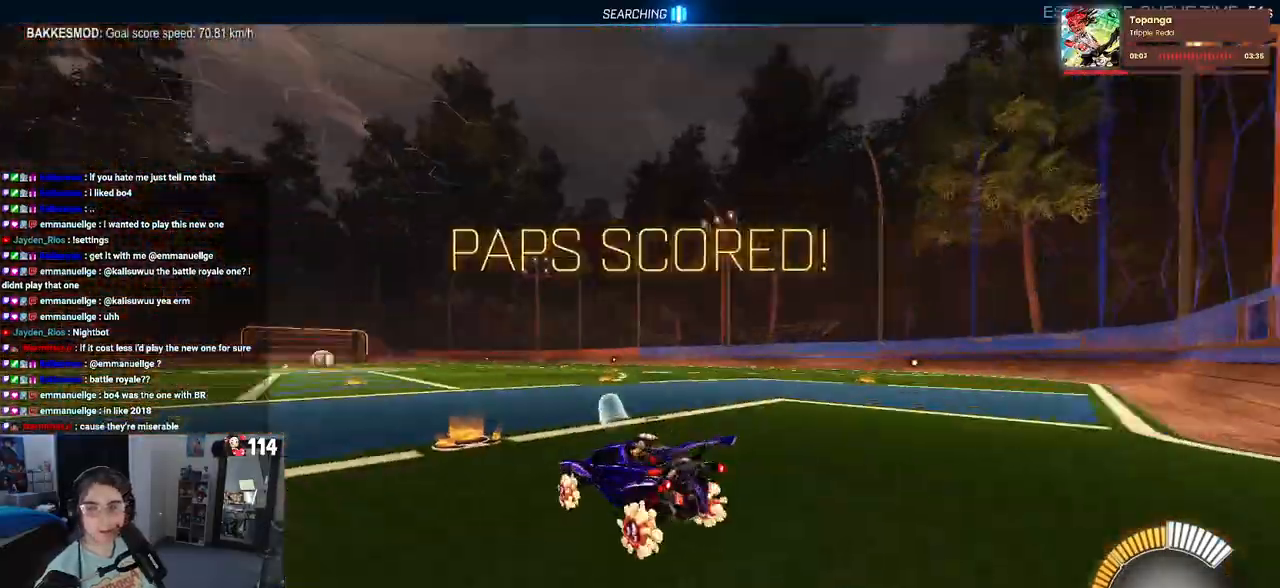
{"buttons": ["R1", "R2"], "left_stick": "center", "right_stick": "center", "events": [[83, "R3", "up"], [100, "left_stick", "center"], [250, "left_stick", "left"], [350, "TRIANGLE", "down"], [467, "left_stick", "center"], [483, "TRIANGLE", "up"]]}
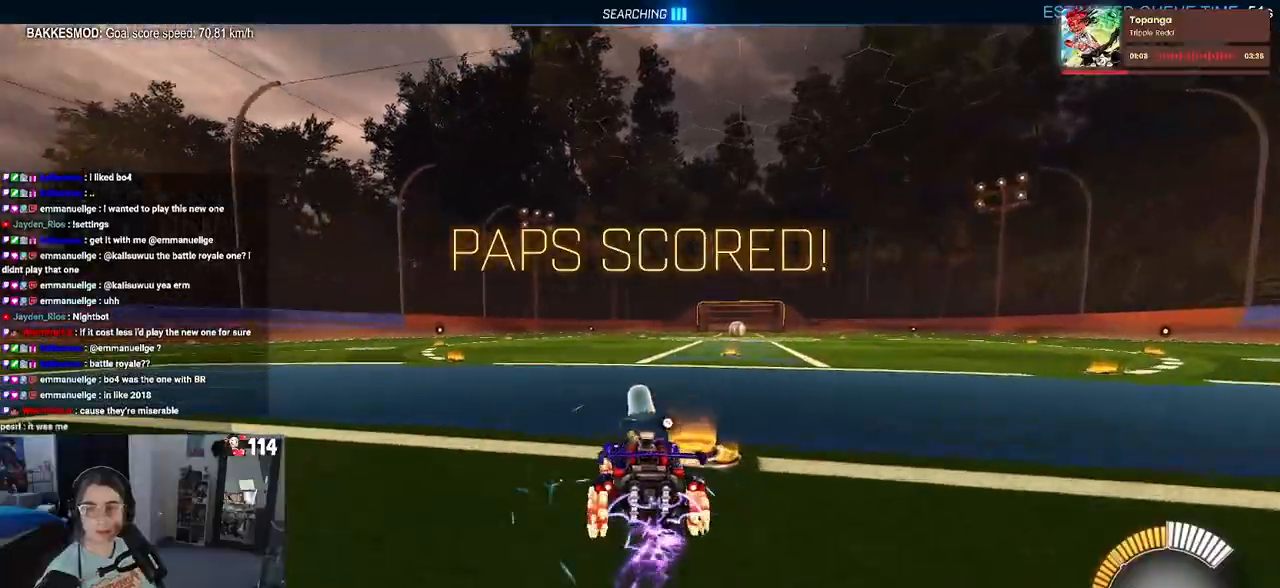
{"buttons": ["R2"], "left_stick": "center", "right_stick": "center", "events": [[17, "R1", "up"], [200, "DPAD_UP", "down"], [217, "CROSS", "down"], [300, "CROSS", "up"], [300, "DPAD_UP", "up"]]}
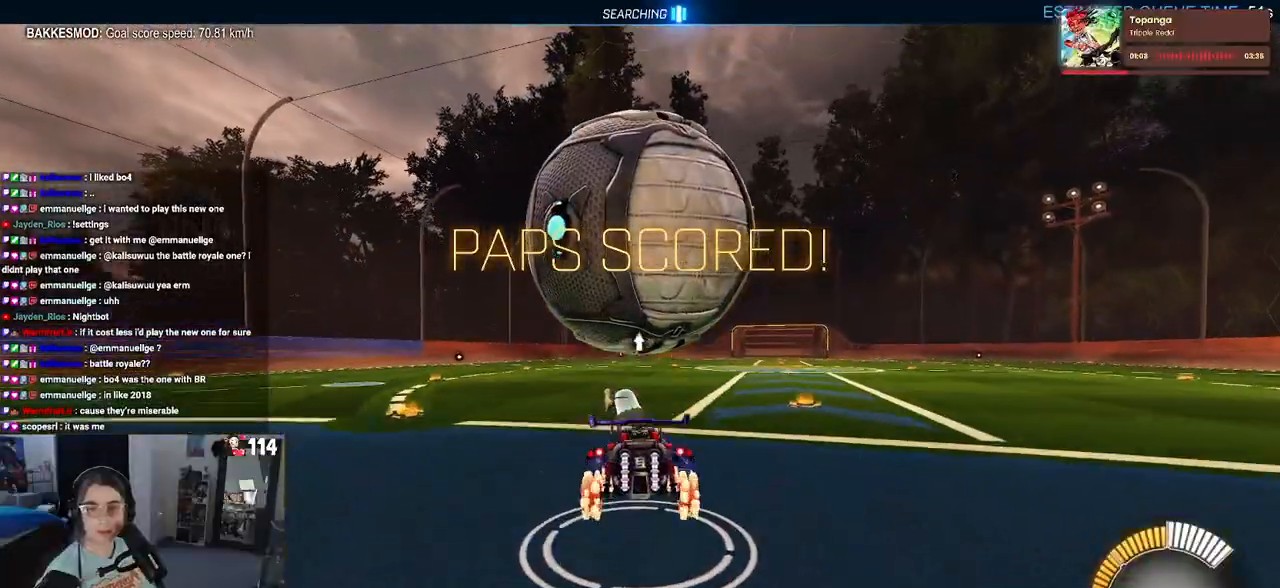
{"buttons": ["SQUARE", "R2"], "left_stick": "right", "right_stick": "center", "events": [[183, "SQUARE", "down"], [200, "left_stick", "left"], [400, "left_stick", "center"], [500, "left_stick", "right"]]}
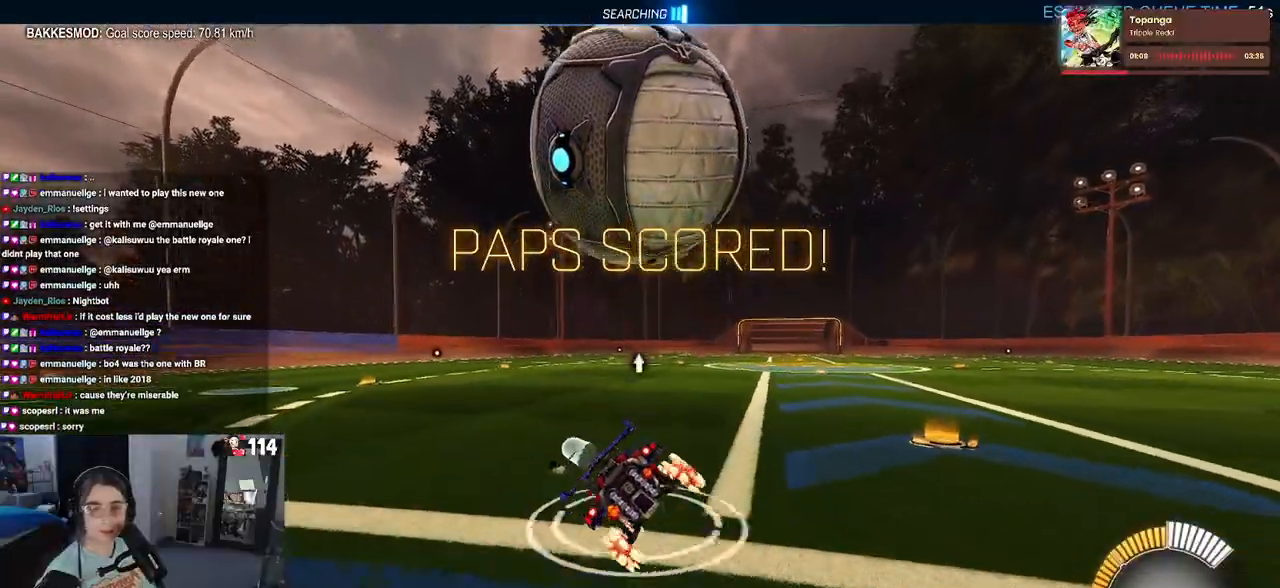
{"buttons": ["R2"], "left_stick": "center", "right_stick": "center", "events": [[100, "CROSS", "down"], [200, "SQUARE", "up"], [217, "CROSS", "up"], [233, "left_stick", "center"]]}
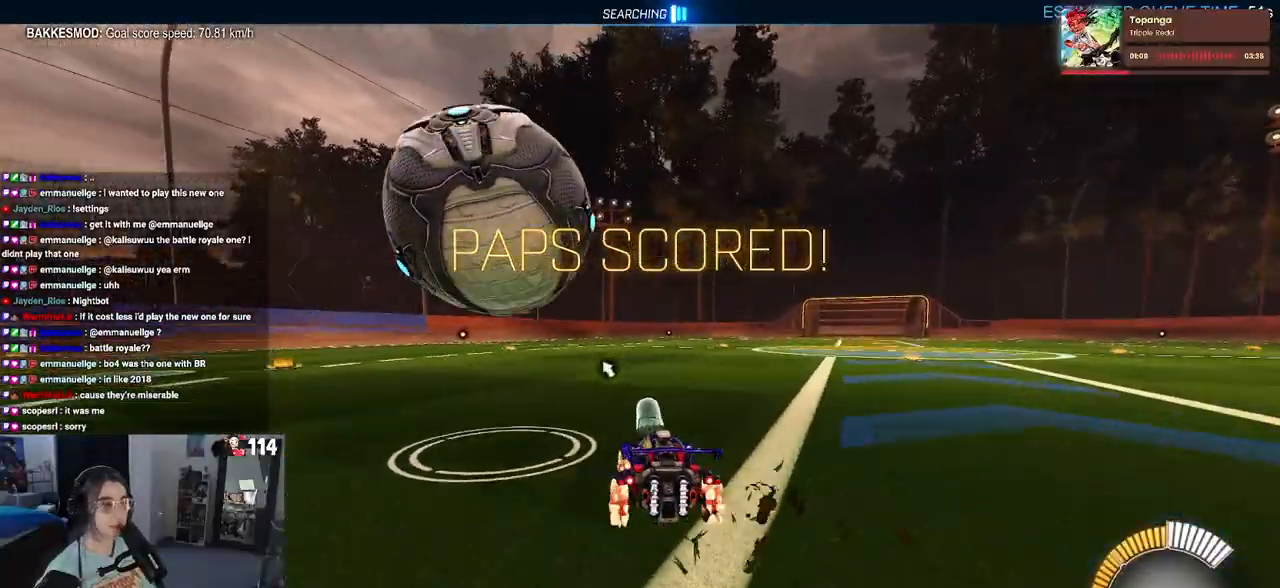
{"buttons": ["R2"], "left_stick": "left", "right_stick": "center", "events": [[50, "R1", "down"], [200, "left_stick", "left"], [350, "left_stick", "center"], [417, "R1", "up"], [450, "left_stick", "left"]]}
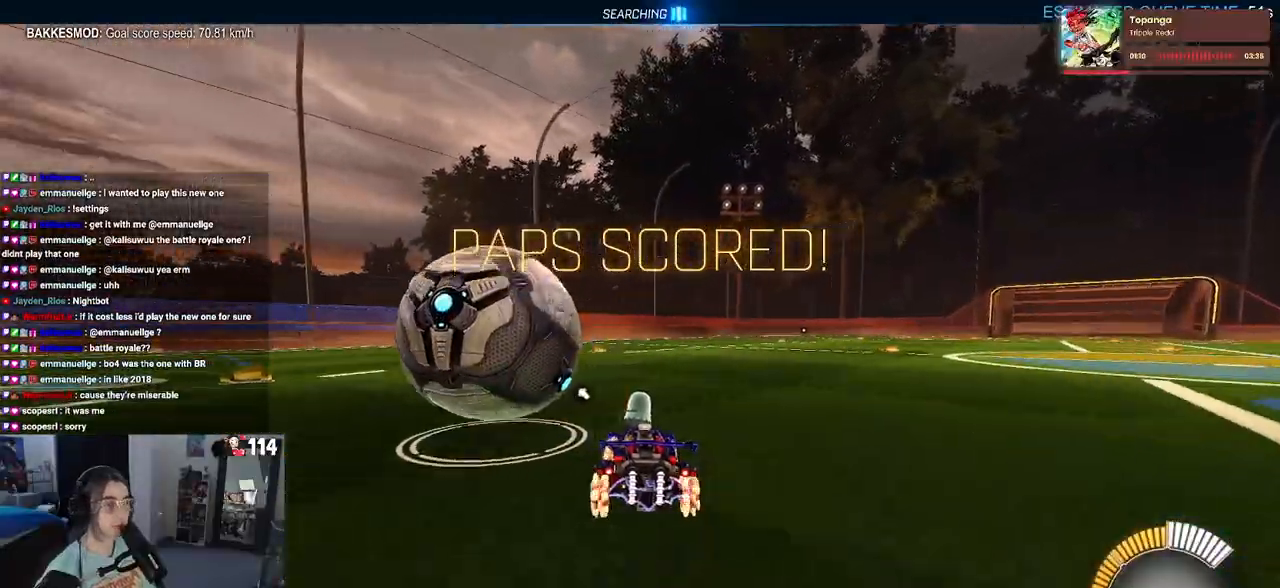
{"buttons": ["R1", "R2"], "left_stick": "center", "right_stick": "center", "events": [[83, "R1", "down"], [117, "left_stick", "center"]]}
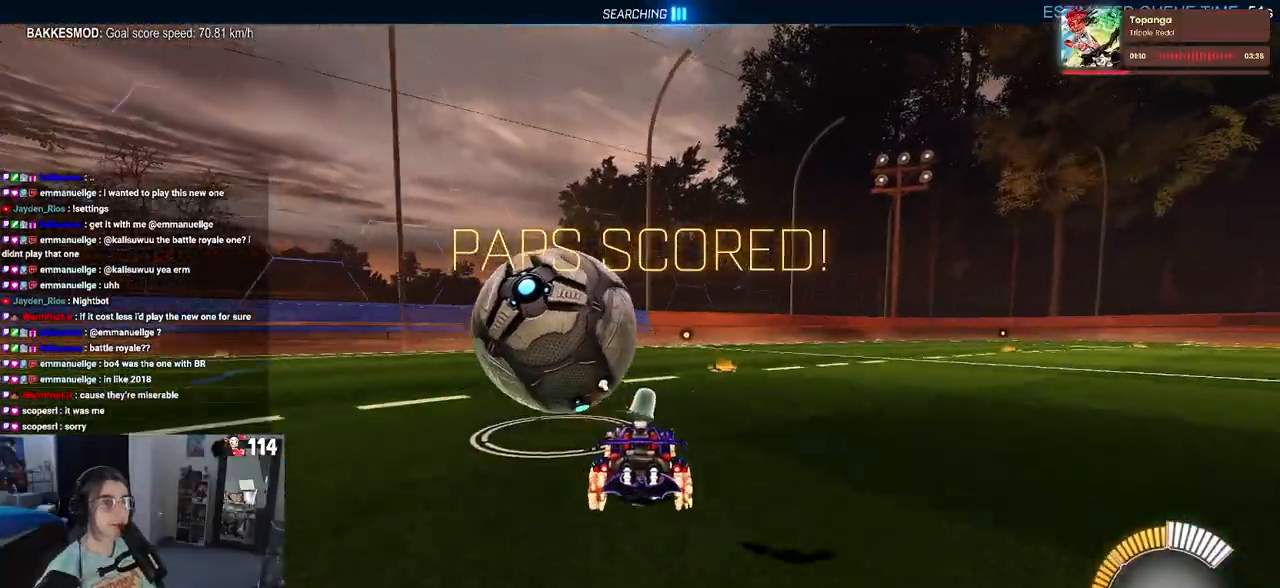
{"buttons": ["L2", "R2"], "left_stick": "left", "right_stick": "center", "events": [[100, "R1", "up"], [283, "TRIANGLE", "down"], [350, "TRIANGLE", "up"], [400, "left_stick", "left"], [500, "L2", "down"]]}
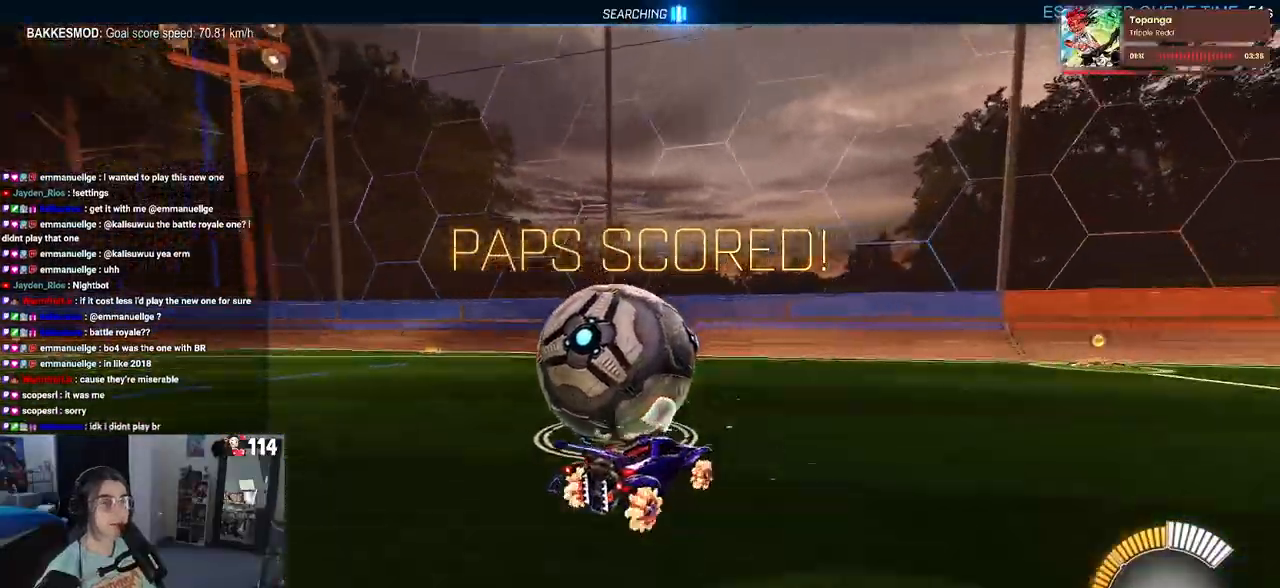
{"buttons": ["R2"], "left_stick": "center", "right_stick": "center", "events": [[17, "left_stick", "center"], [183, "L2", "up"], [300, "left_stick", "left"], [417, "left_stick", "center"]]}
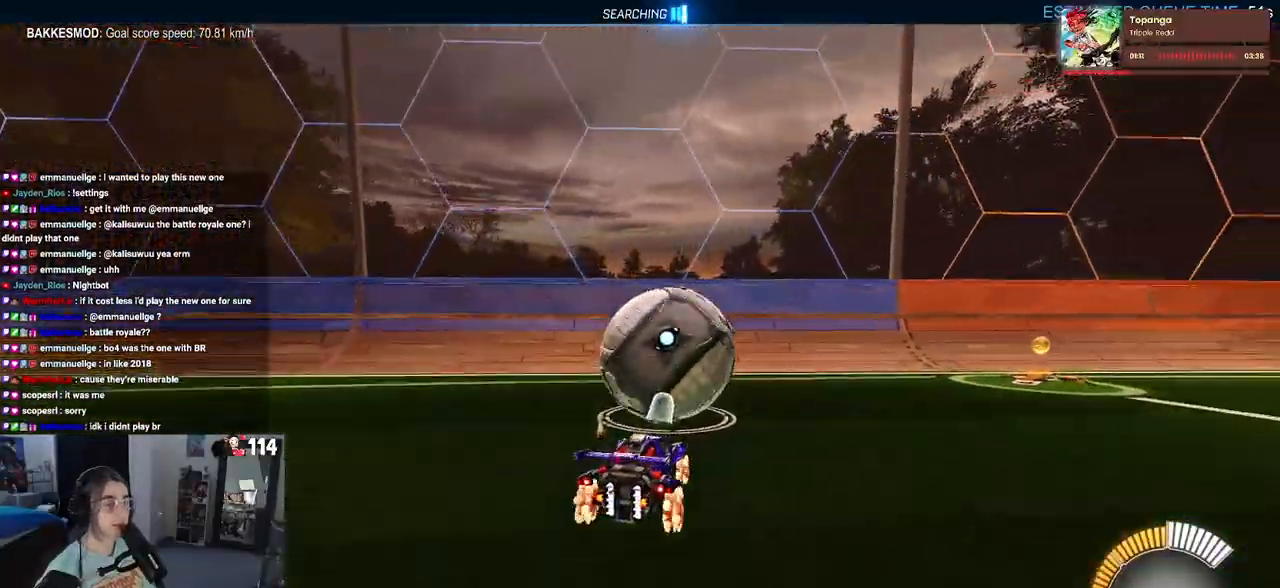
{"buttons": ["R1", "R2"], "left_stick": "center", "right_stick": "center", "events": [[200, "left_stick", "right"], [267, "R1", "down"], [350, "left_stick", "center"]]}
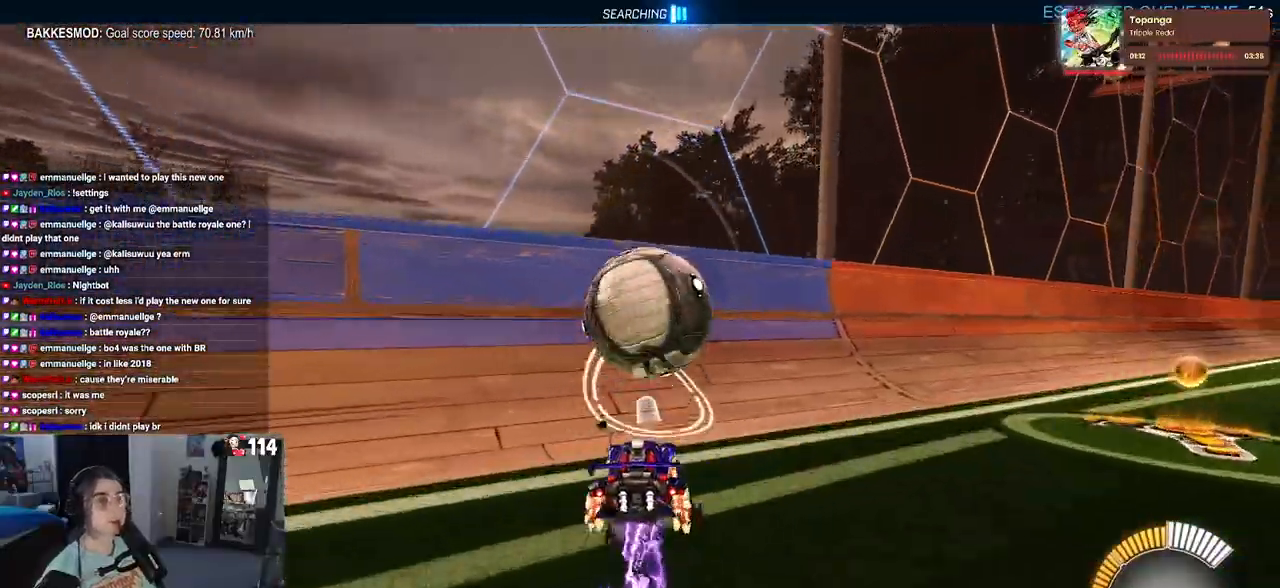
{"buttons": ["CROSS", "L1", "R2"], "left_stick": "right", "right_stick": "center", "events": [[50, "left_stick", "left"], [167, "left_stick", "center"], [183, "R1", "up"], [317, "left_stick", "right"], [383, "CROSS", "down"], [383, "L1", "down"]]}
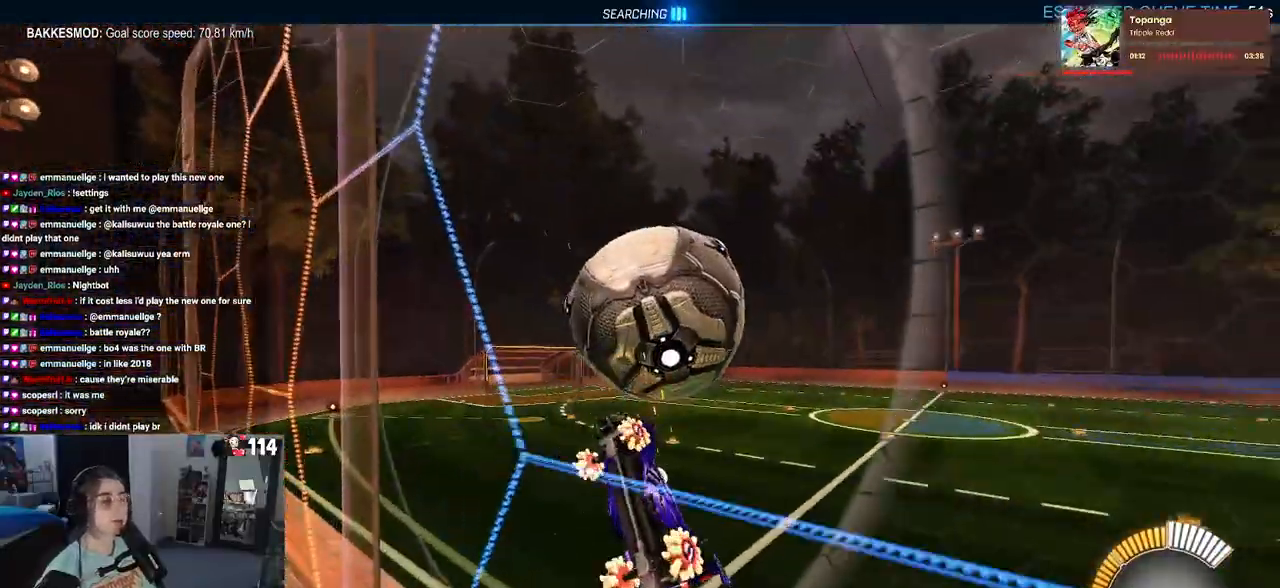
{"buttons": ["L1", "R1"], "left_stick": "right", "right_stick": "center", "events": [[33, "CROSS", "up"], [50, "left_stick", "center"], [183, "R2", "up"], [200, "left_stick", "left"], [317, "left_stick", "down"], [400, "left_stick", "right"], [483, "R1", "down"]]}
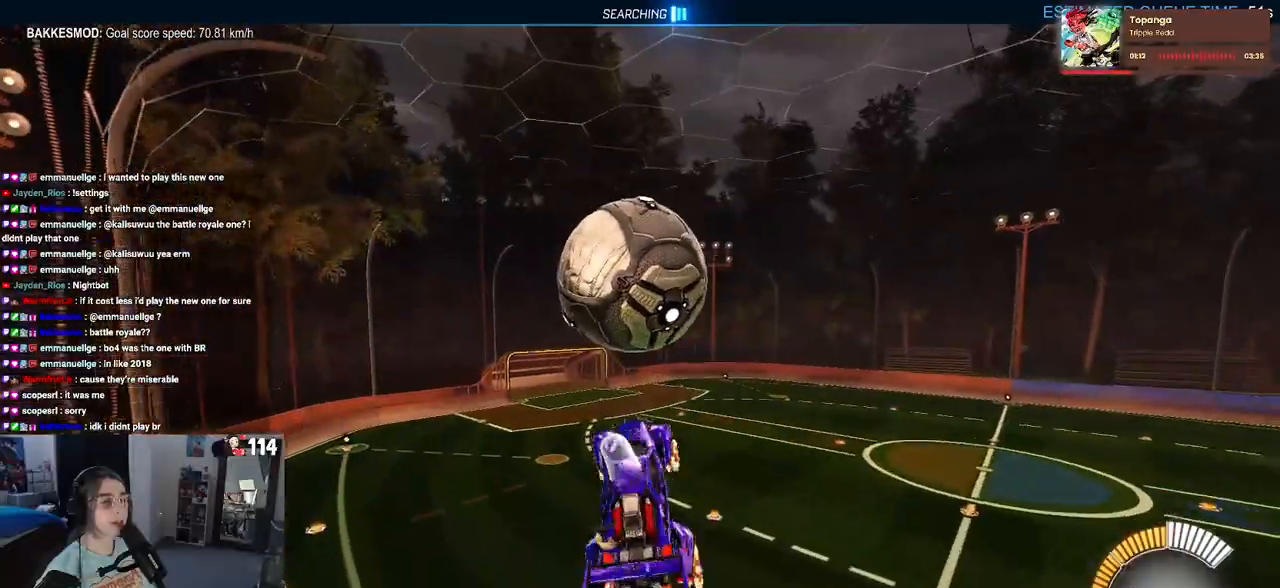
{"buttons": ["R1"], "left_stick": "down", "right_stick": "center", "events": [[17, "left_stick", "center"], [100, "left_stick", "down-left"], [317, "L1", "up"], [367, "left_stick", "down"]]}
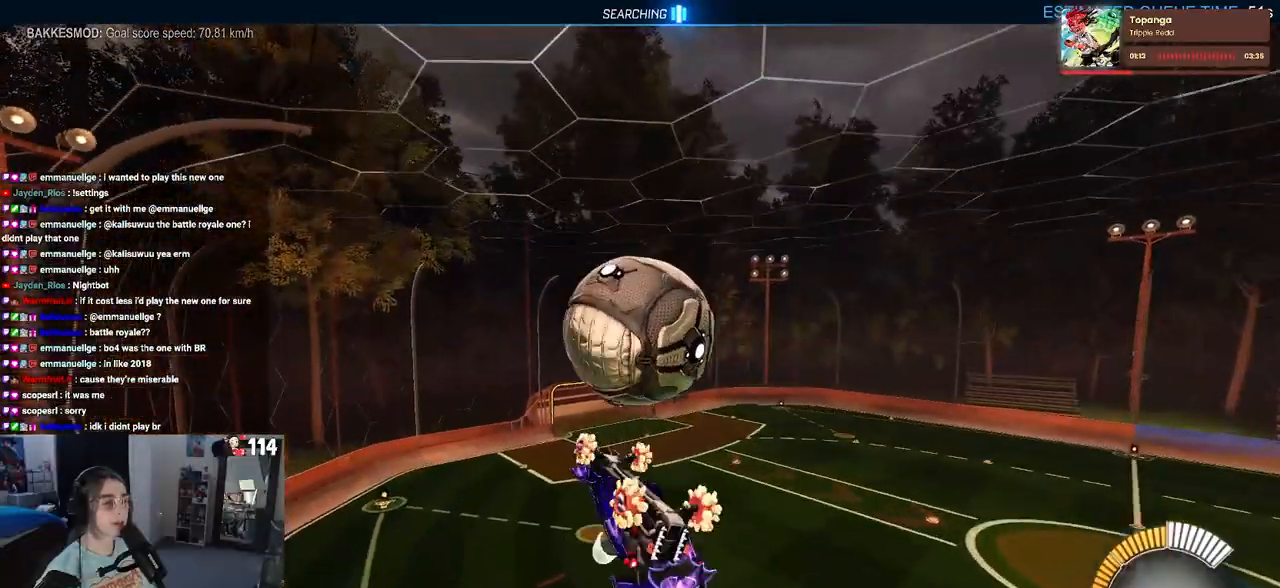
{"buttons": ["L1"], "left_stick": "down-left", "right_stick": "center", "events": [[67, "left_stick", "left"], [317, "R1", "up"], [367, "left_stick", "down-left"], [433, "L1", "down"]]}
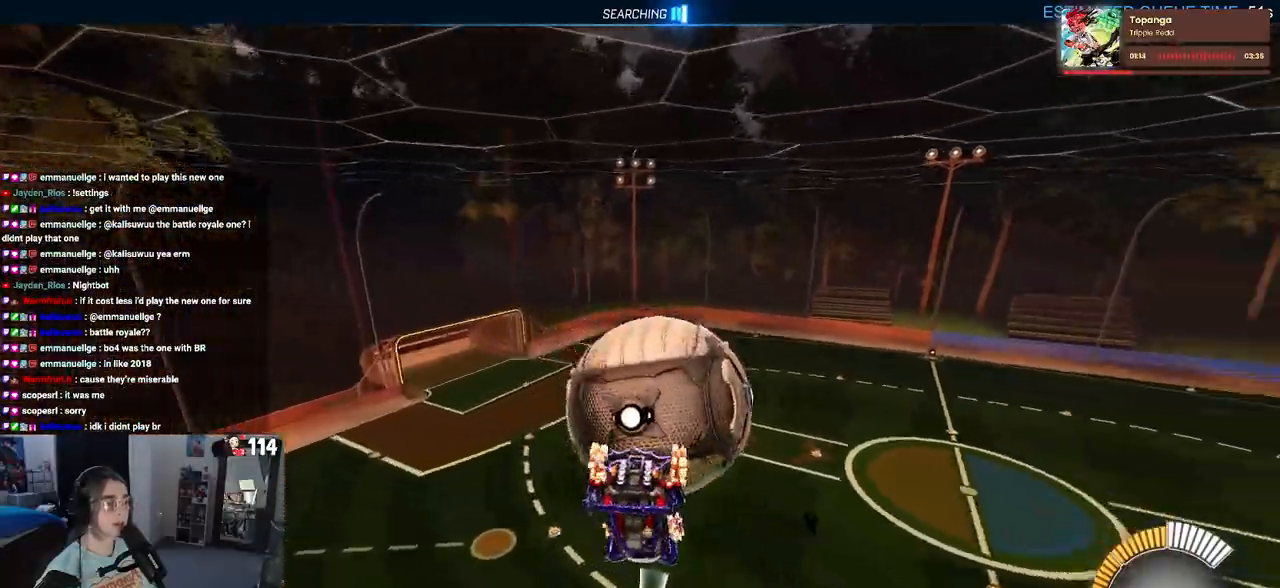
{"buttons": ["L1", "R1"], "left_stick": "down", "right_stick": "center", "events": [[383, "R1", "down"], [450, "left_stick", "down"]]}
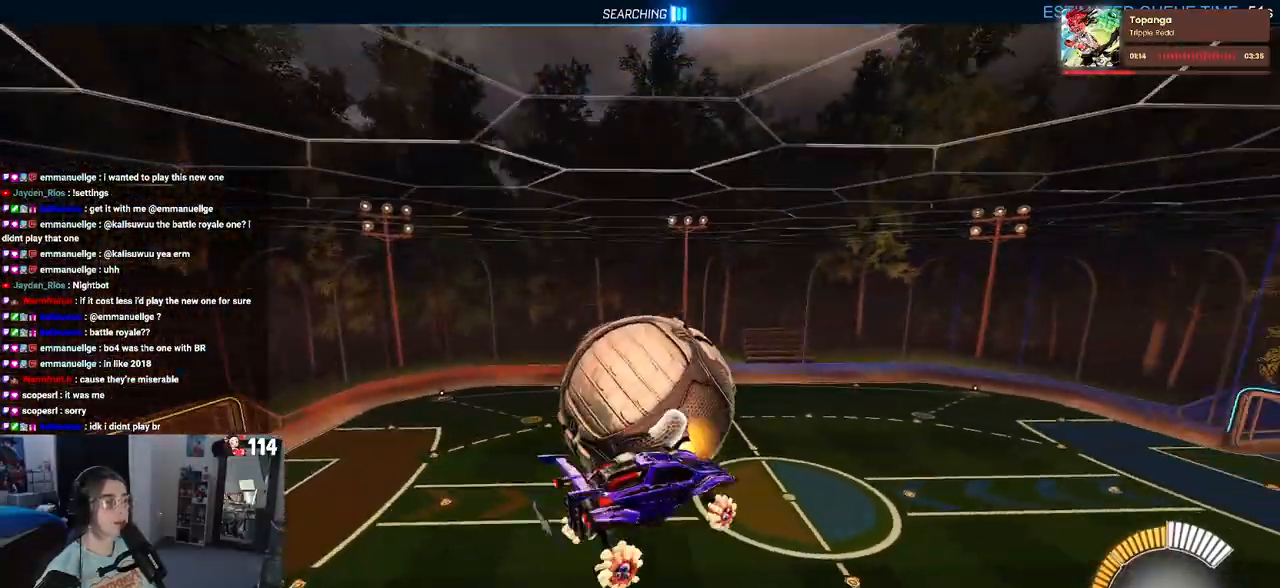
{"buttons": ["L1"], "left_stick": "right", "right_stick": "center", "events": [[67, "R1", "up"], [217, "left_stick", "left"], [317, "left_stick", "right"]]}